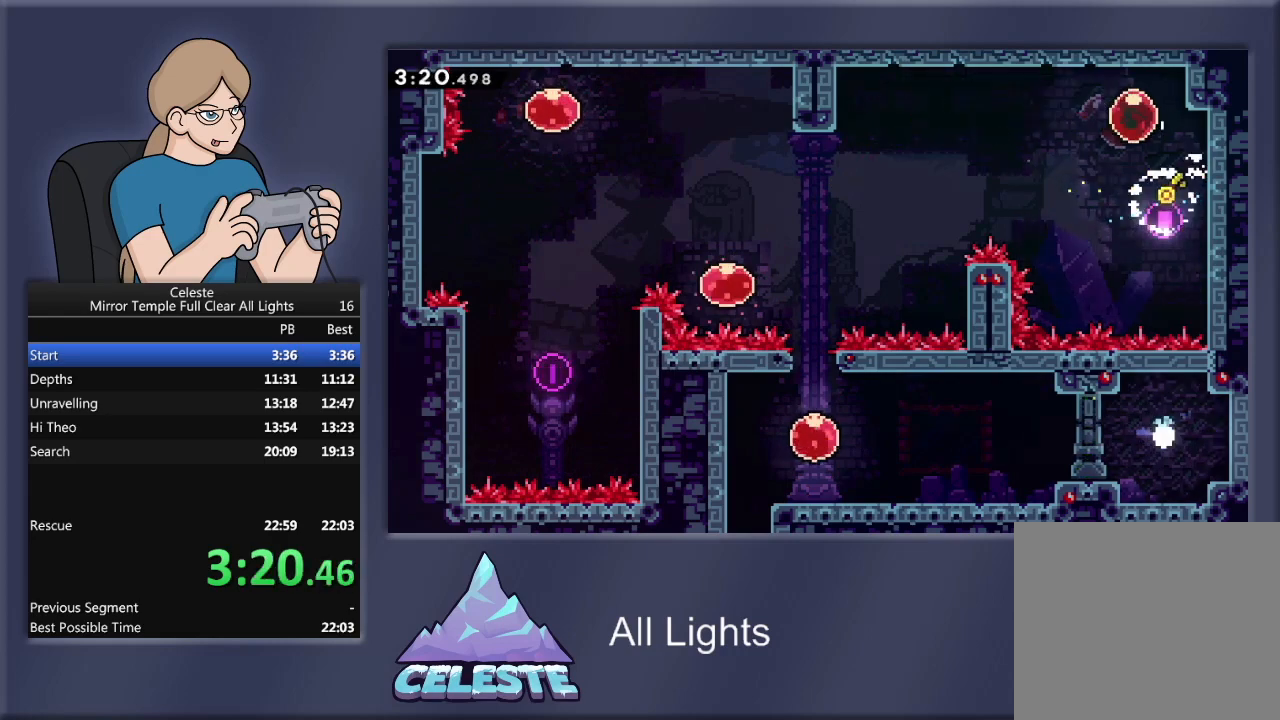
Gameplay with a controller (PlayStation layout); each line is a JSON object with the inputs held at the frame after it. "events" lists button and stick changes between this image and that frame as [ms after this image, input, new state], when the widget could be followed in between. Not read: left_stick right_stick.
{"buttons": ["R1", "DPAD_LEFT"], "events": [[33, "CROSS", "up"], [133, "SQUARE", "down"], [267, "SQUARE", "up"]]}
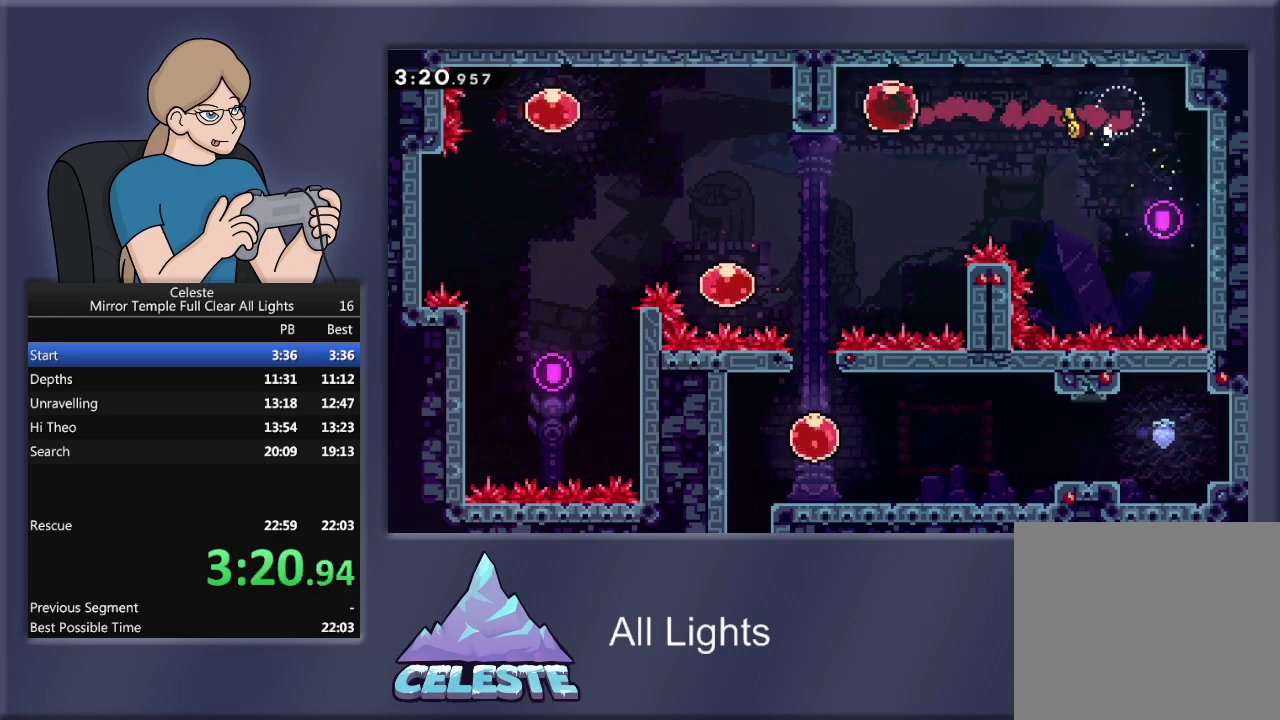
{"buttons": ["DPAD_LEFT"], "events": [[100, "DPAD_LEFT", "up"], [100, "R1", "up"], [334, "DPAD_LEFT", "down"]]}
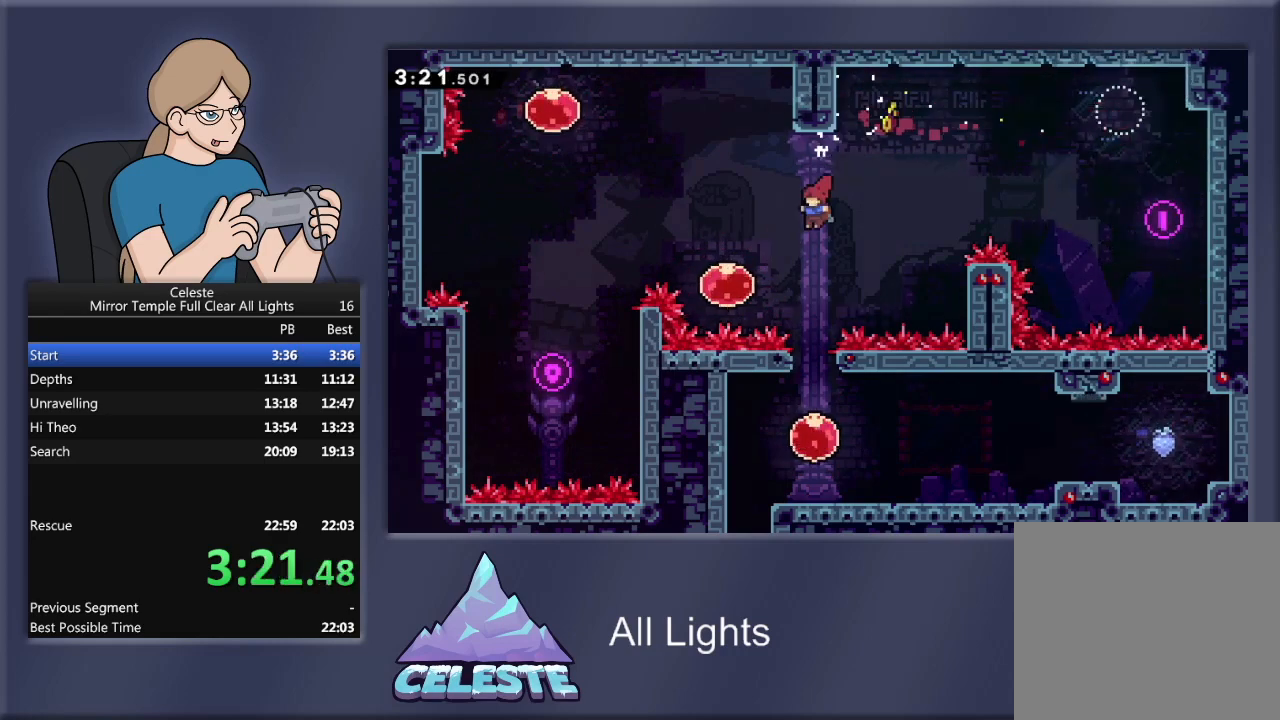
{"buttons": [], "events": [[33, "DPAD_LEFT", "up"], [333, "DPAD_RIGHT", "down"], [434, "DPAD_RIGHT", "up"]]}
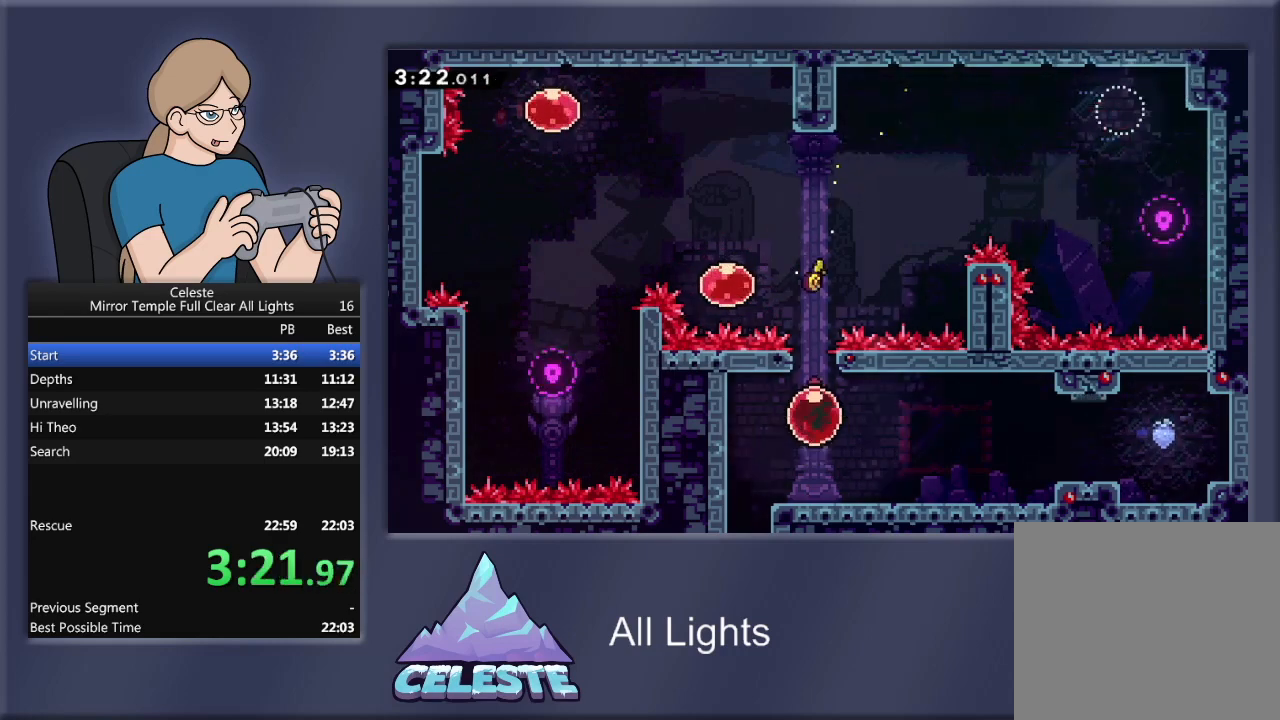
{"buttons": ["DPAD_RIGHT"], "events": [[267, "DPAD_RIGHT", "down"]]}
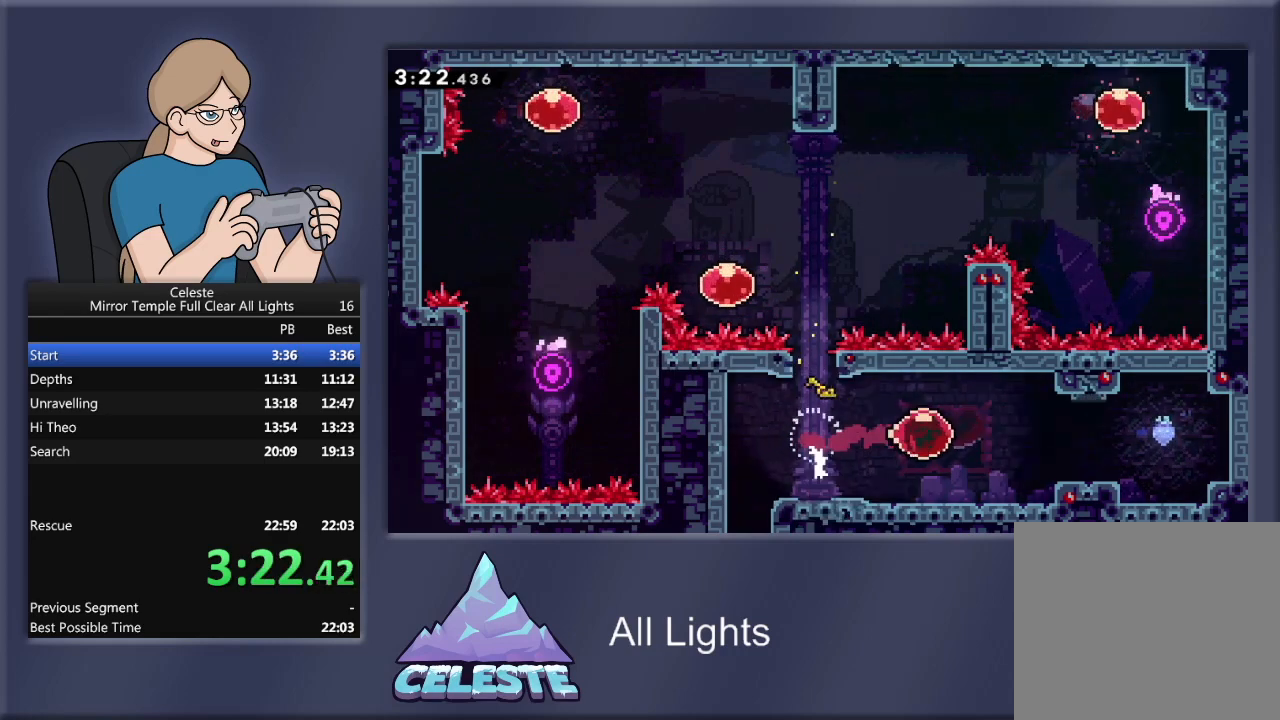
{"buttons": ["DPAD_LEFT"], "events": [[367, "DPAD_RIGHT", "up"], [467, "DPAD_LEFT", "down"]]}
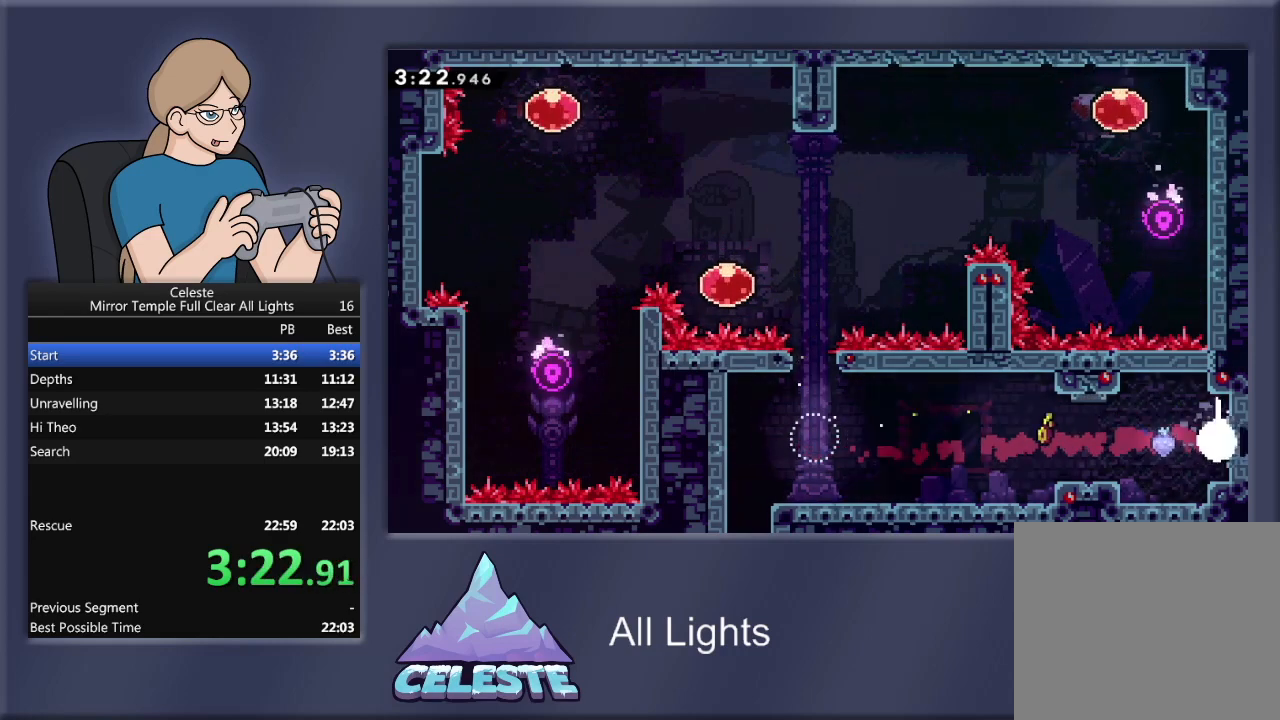
{"buttons": ["DPAD_DOWN", "DPAD_LEFT"], "events": [[34, "CROSS", "down"], [34, "R1", "down"], [167, "CROSS", "up"], [234, "R1", "up"], [401, "DPAD_DOWN", "down"]]}
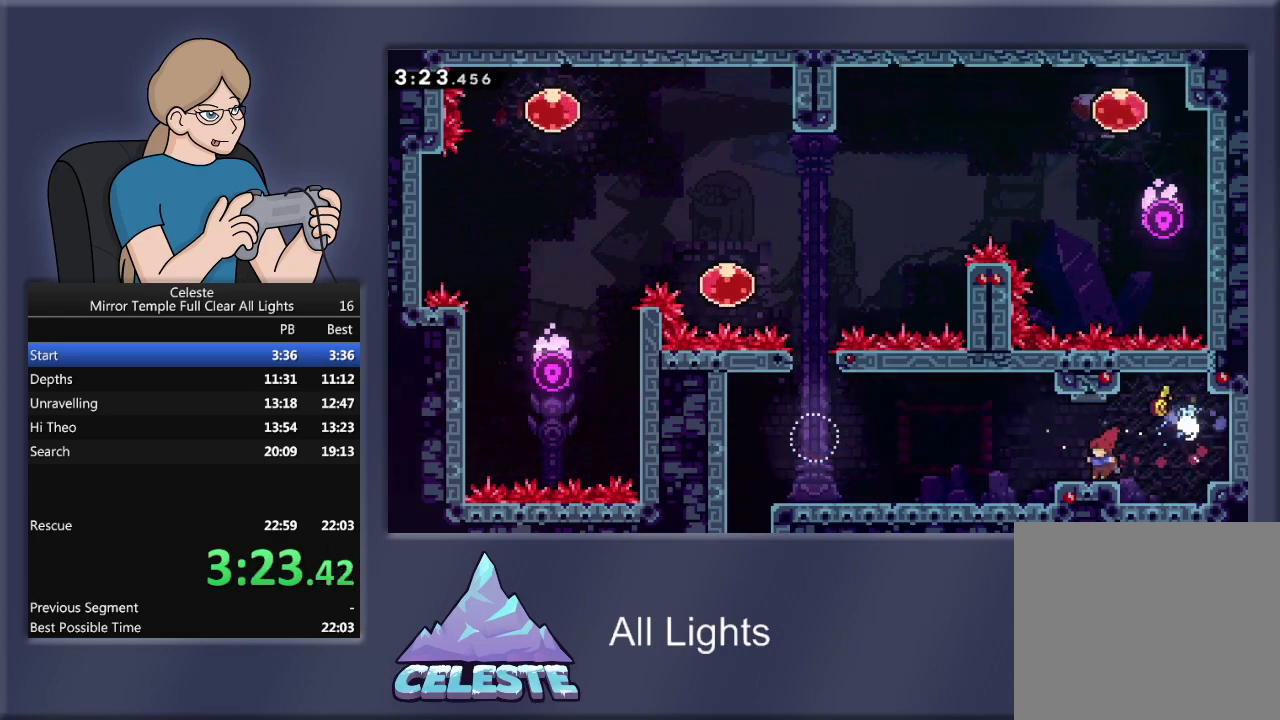
{"buttons": ["CROSS", "R1", "DPAD_DOWN", "DPAD_LEFT"], "events": [[67, "R1", "down"], [67, "SQUARE", "down"], [200, "SQUARE", "up"], [267, "CROSS", "down"]]}
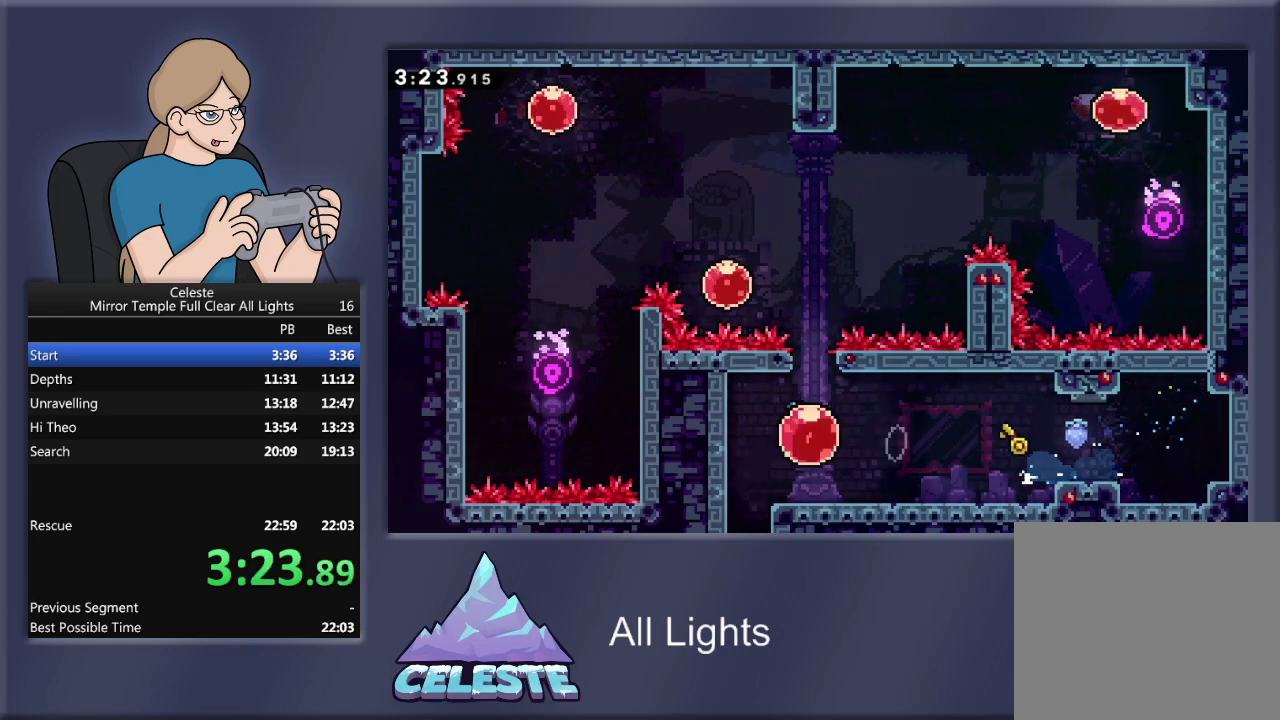
{"buttons": ["DPAD_DOWN", "DPAD_LEFT"], "events": [[134, "CROSS", "up"], [167, "DPAD_LEFT", "up"], [200, "R1", "up"], [434, "DPAD_LEFT", "down"]]}
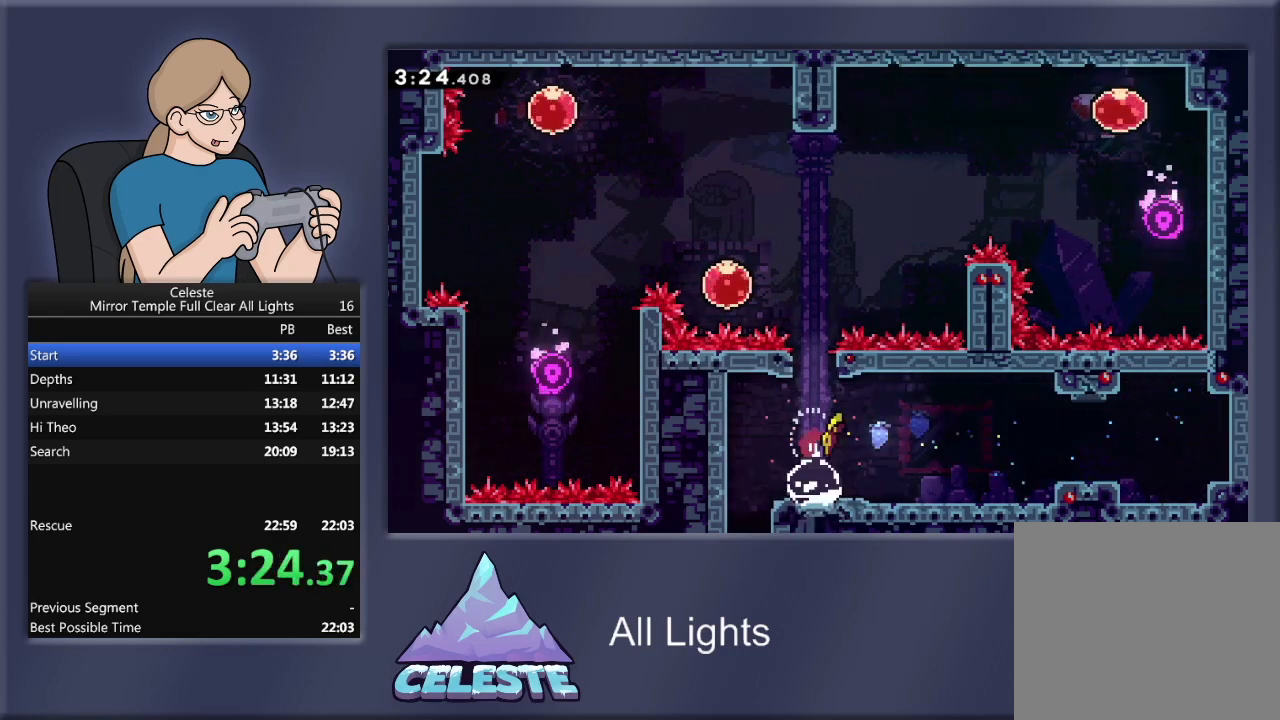
{"buttons": ["DPAD_LEFT"], "events": [[200, "DPAD_DOWN", "up"]]}
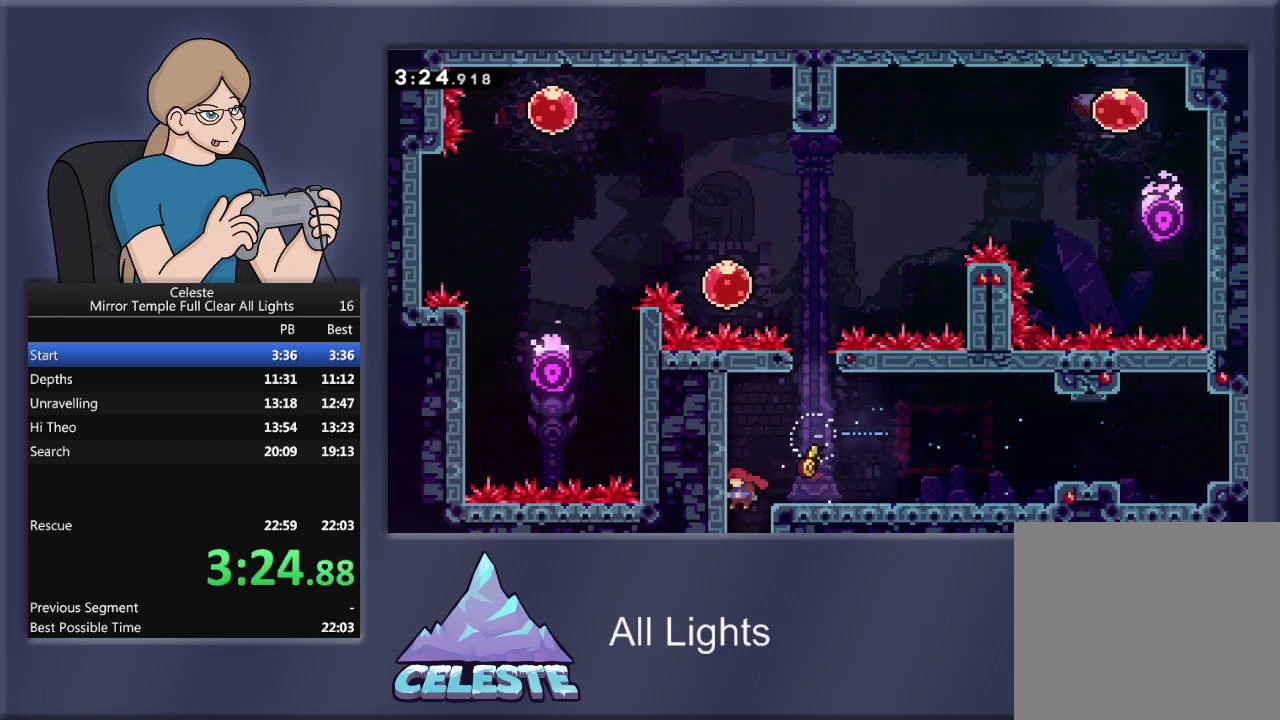
{"buttons": ["DPAD_DOWN"], "events": [[34, "DPAD_DOWN", "down"], [67, "DPAD_LEFT", "up"]]}
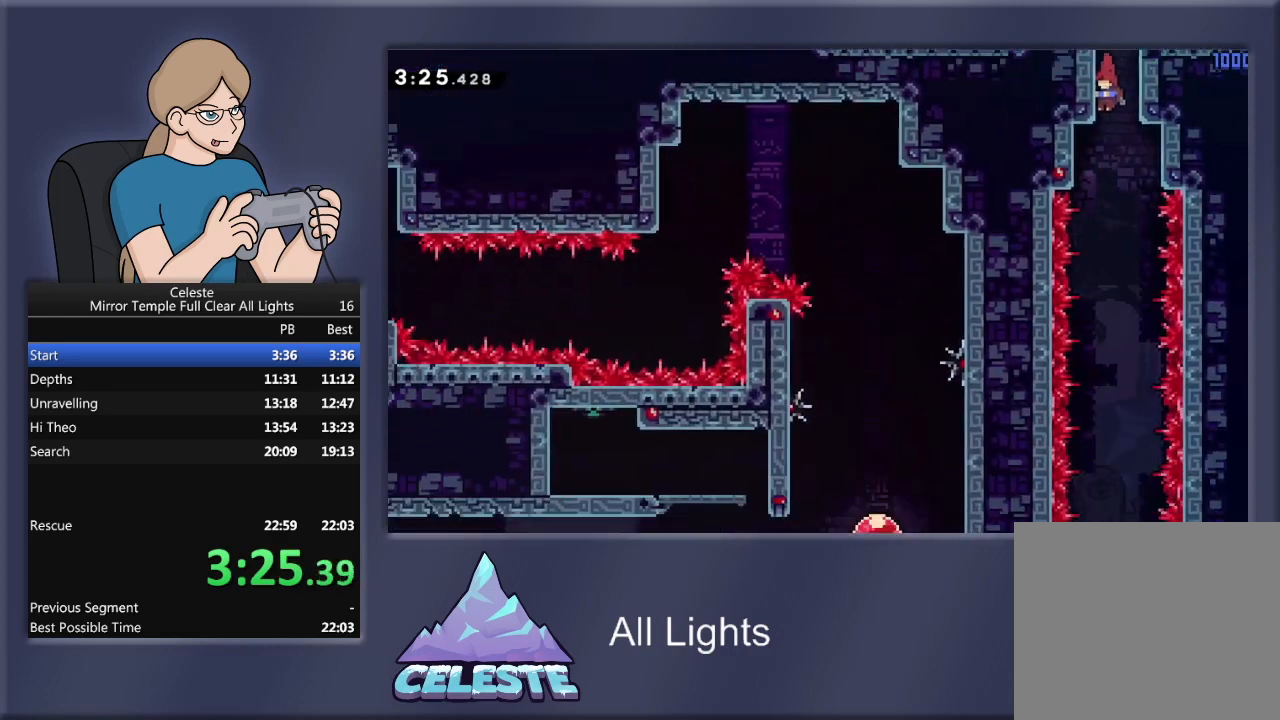
{"buttons": ["DPAD_DOWN"], "events": []}
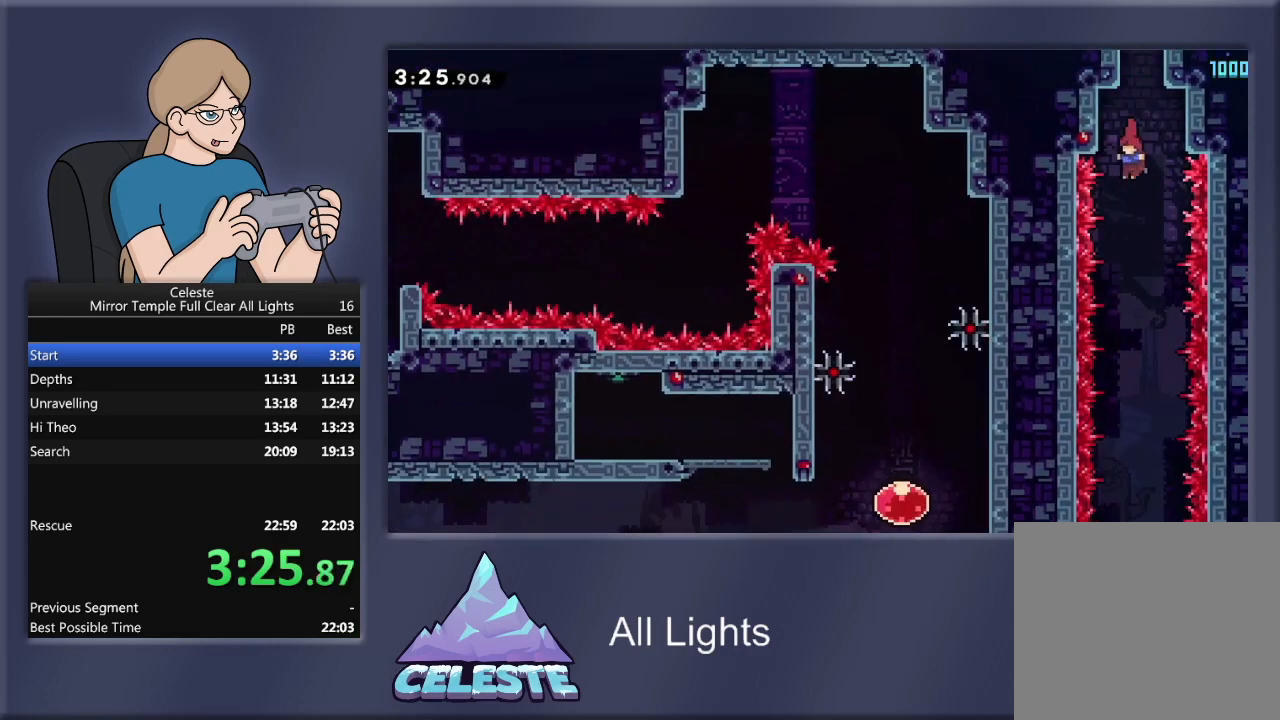
{"buttons": ["DPAD_DOWN"], "events": []}
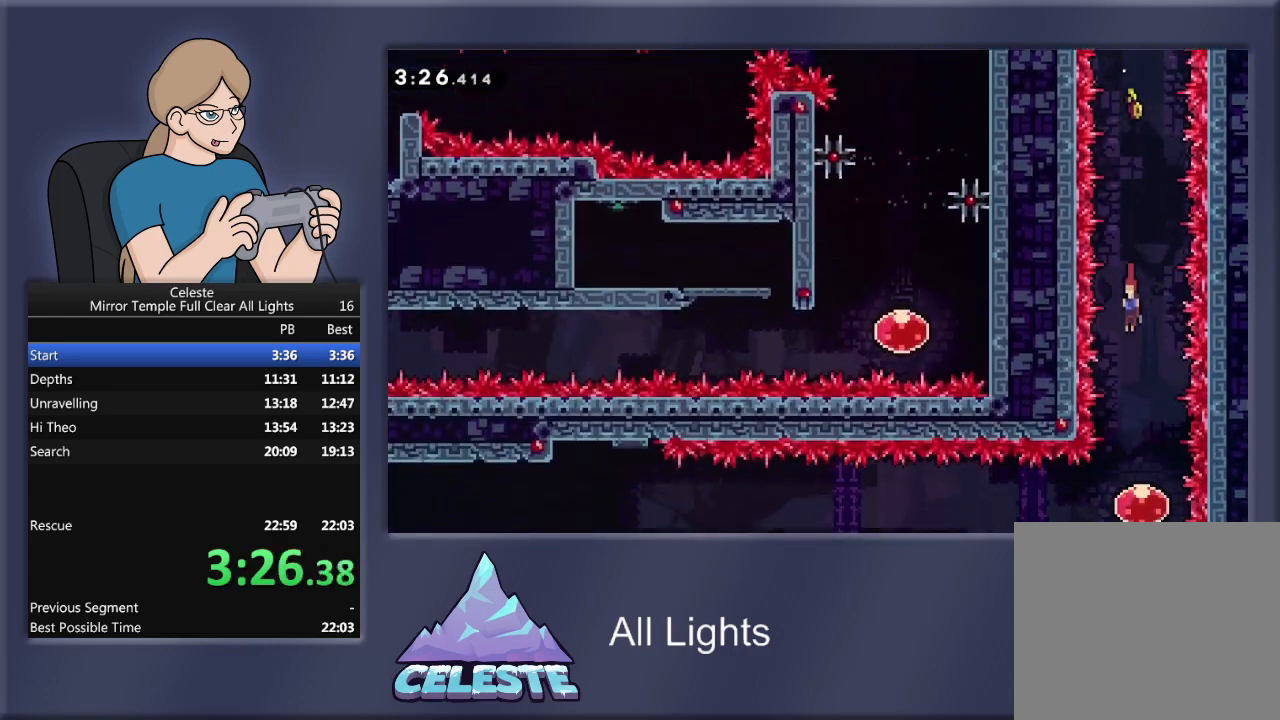
{"buttons": ["DPAD_LEFT"], "events": [[367, "DPAD_DOWN", "up"], [367, "DPAD_LEFT", "down"]]}
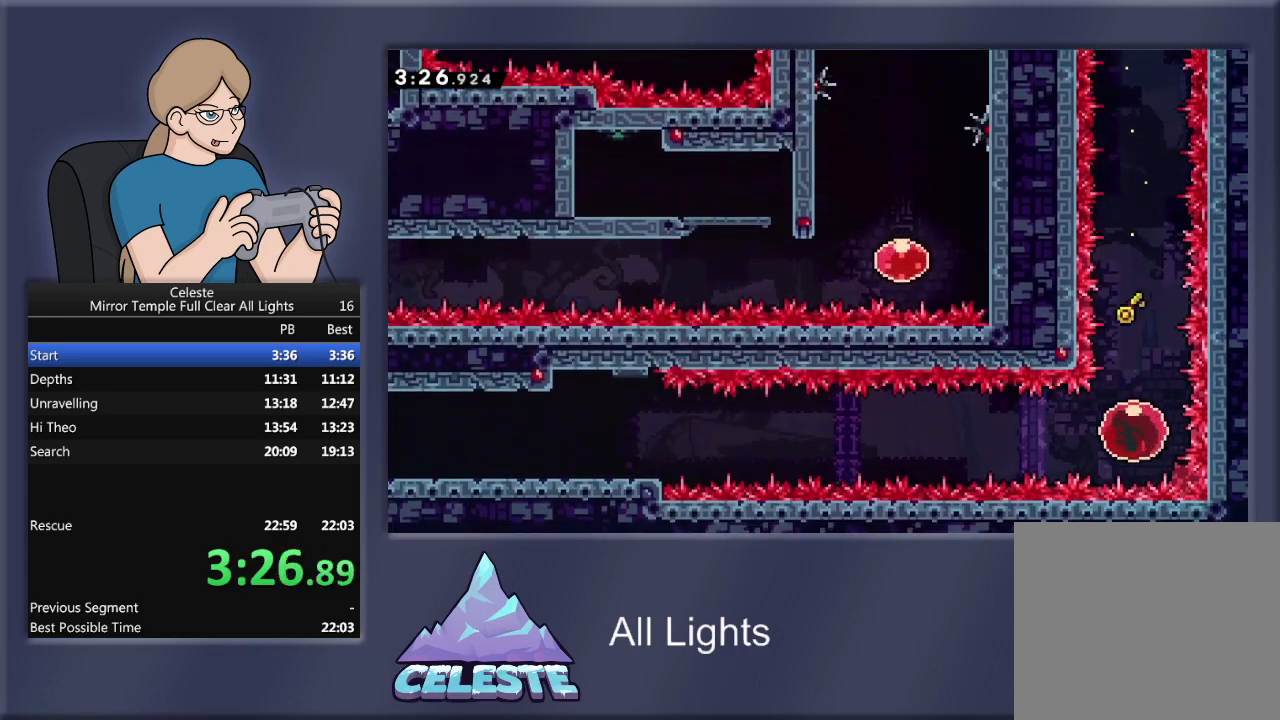
{"buttons": ["DPAD_LEFT"], "events": []}
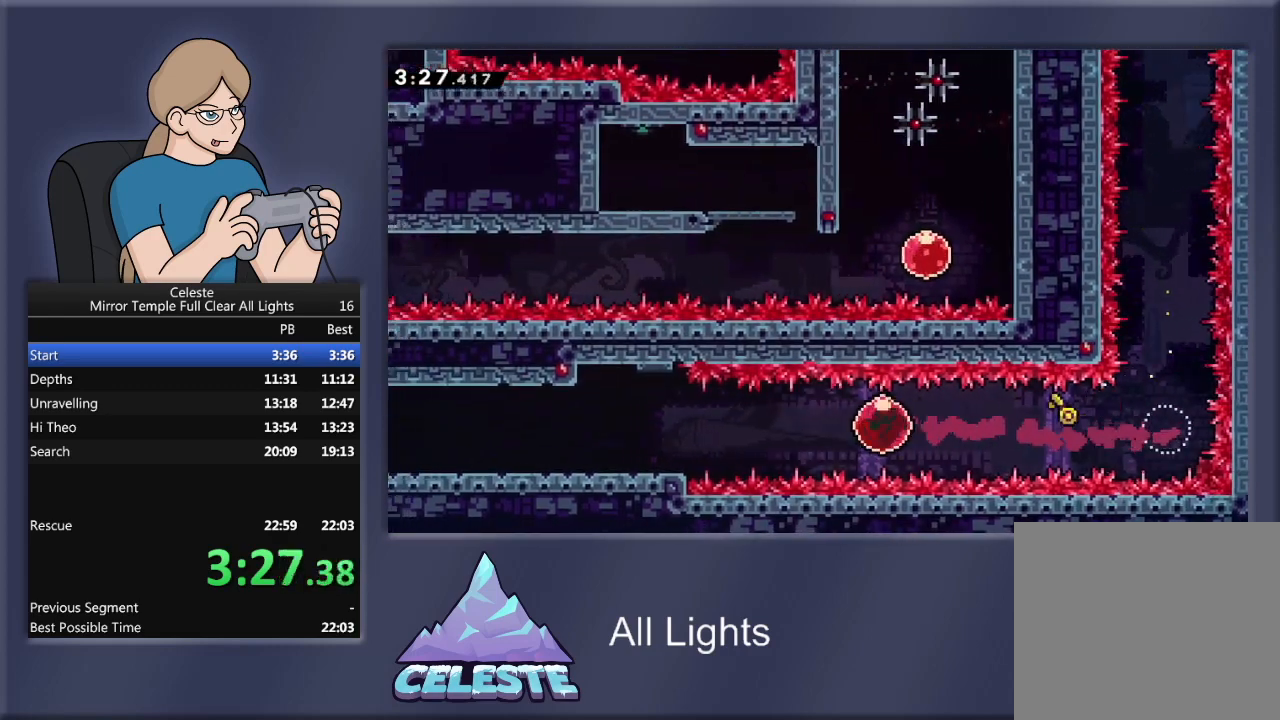
{"buttons": ["DPAD_LEFT"], "events": []}
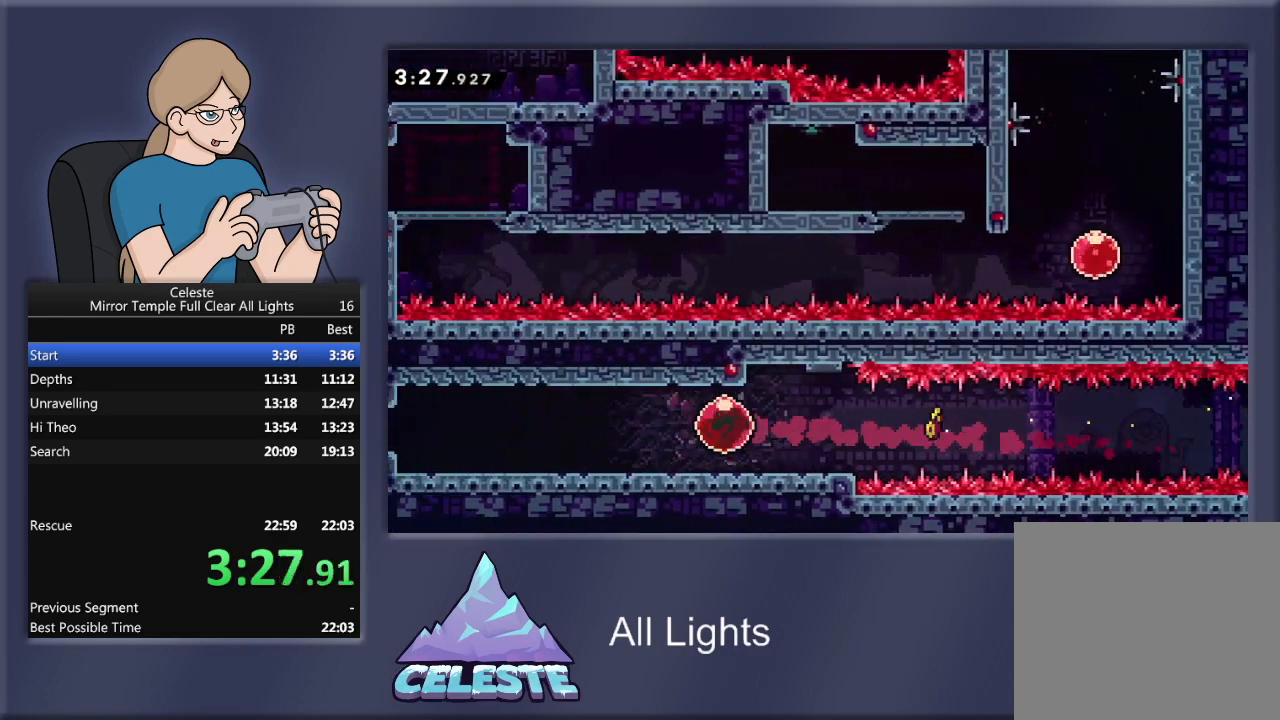
{"buttons": ["DPAD_LEFT"], "events": []}
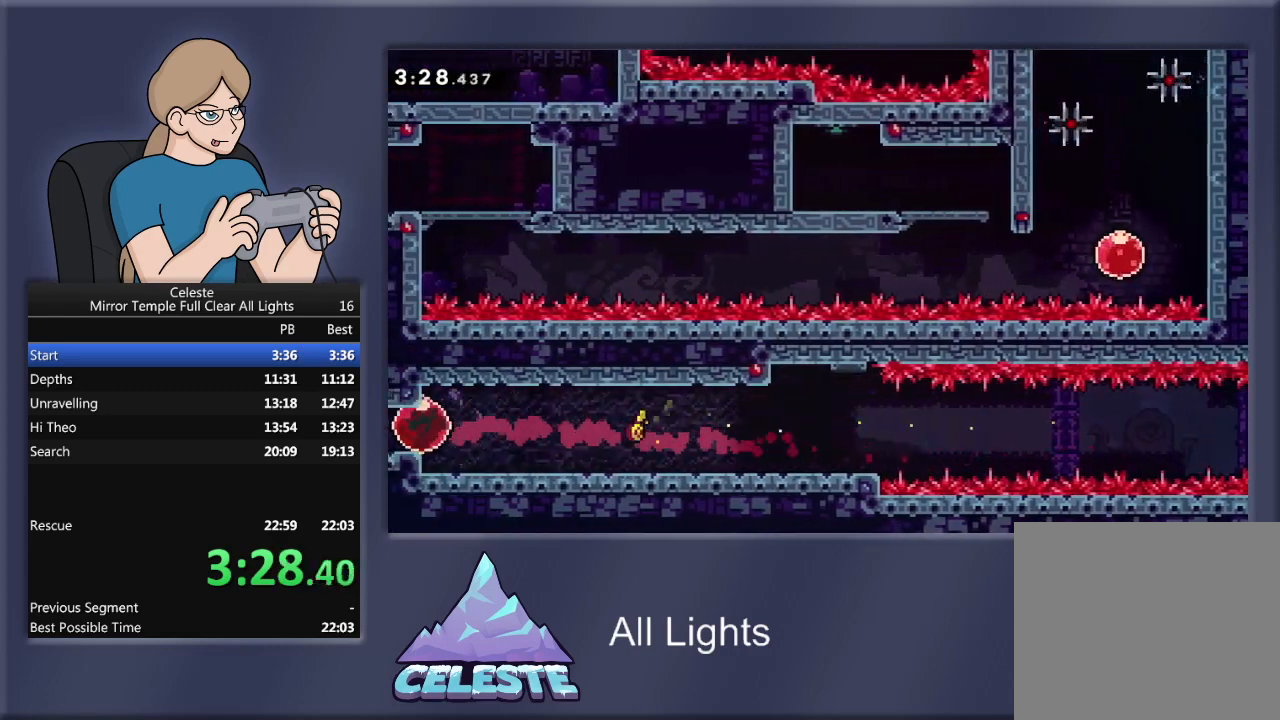
{"buttons": ["DPAD_LEFT"], "events": []}
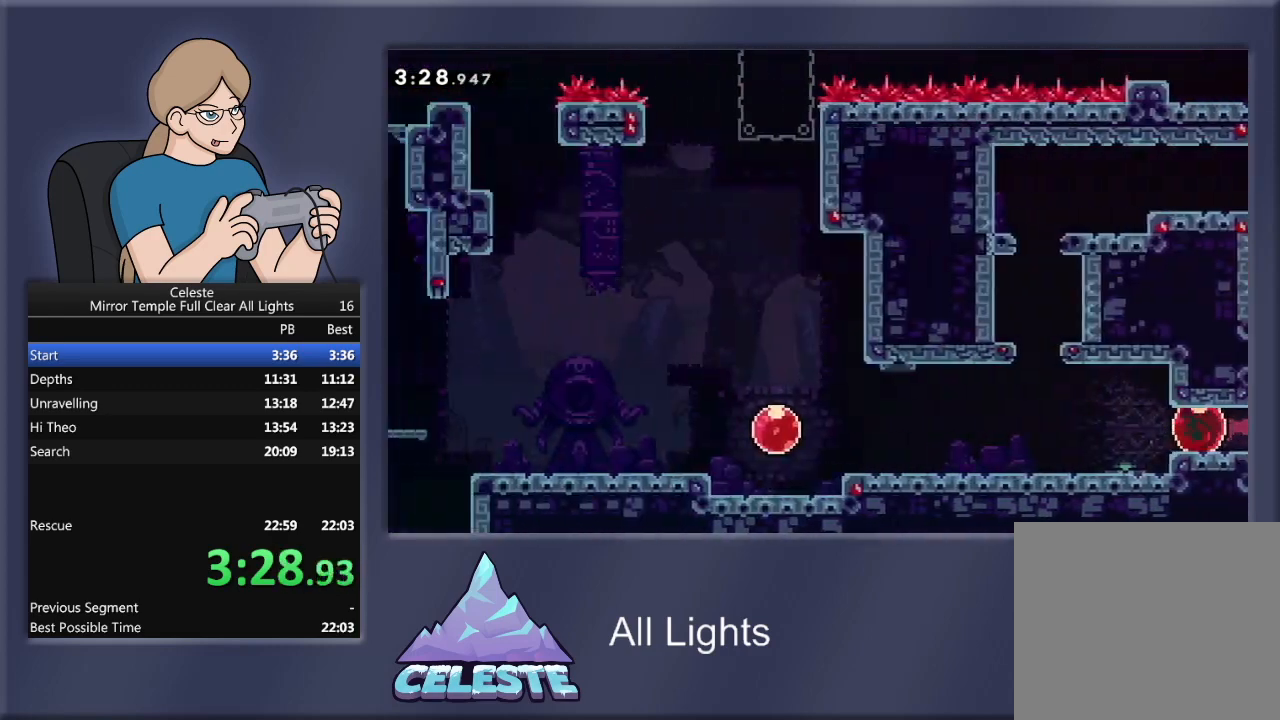
{"buttons": ["DPAD_LEFT"], "events": []}
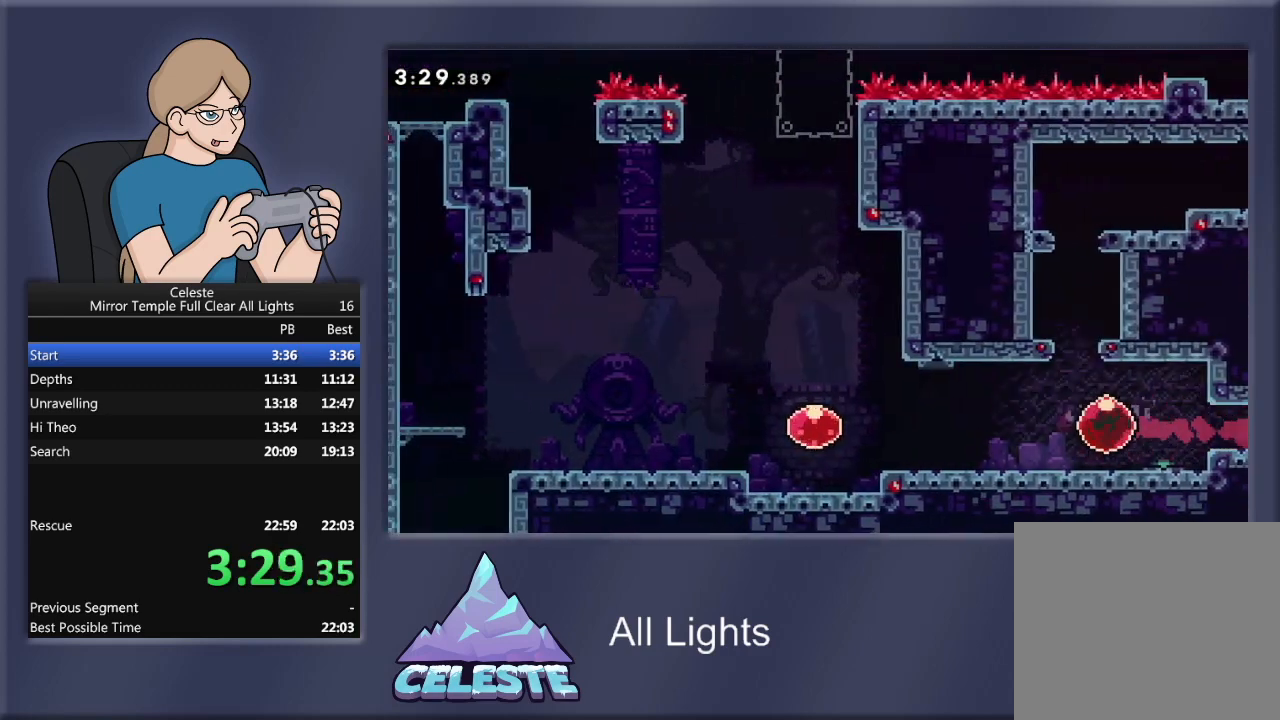
{"buttons": ["DPAD_LEFT"], "events": []}
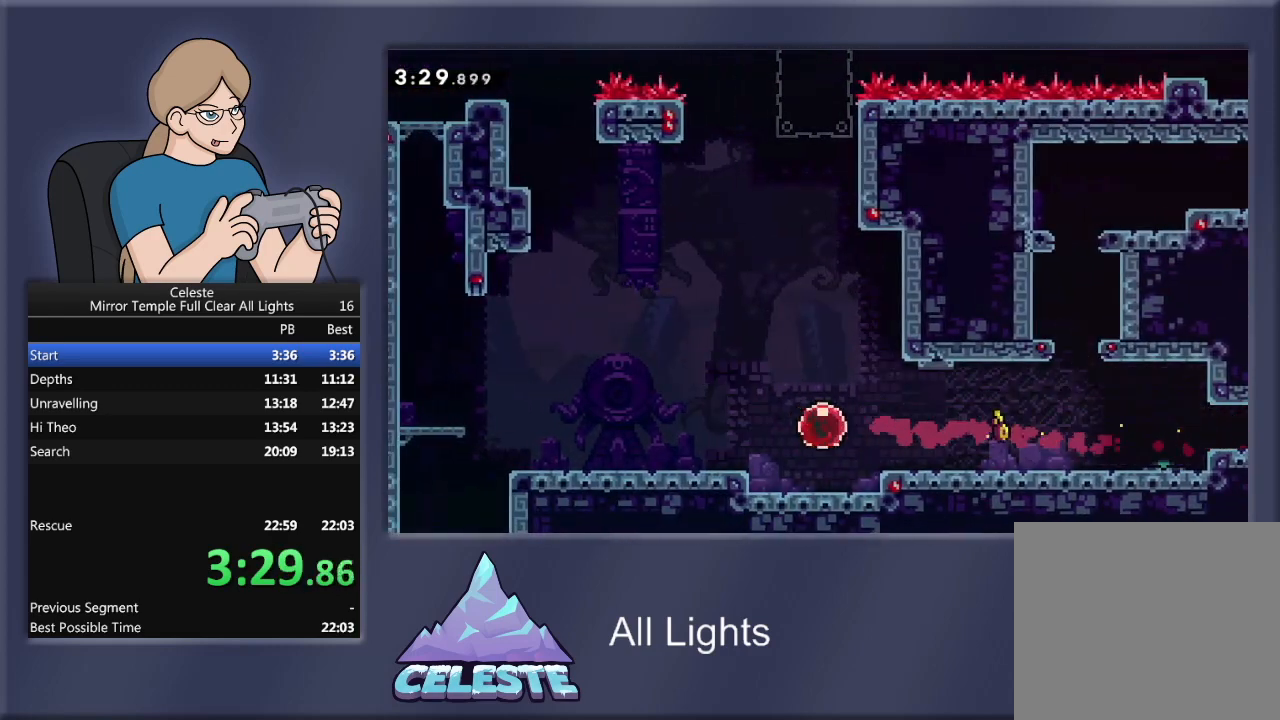
{"buttons": ["DPAD_LEFT"], "events": []}
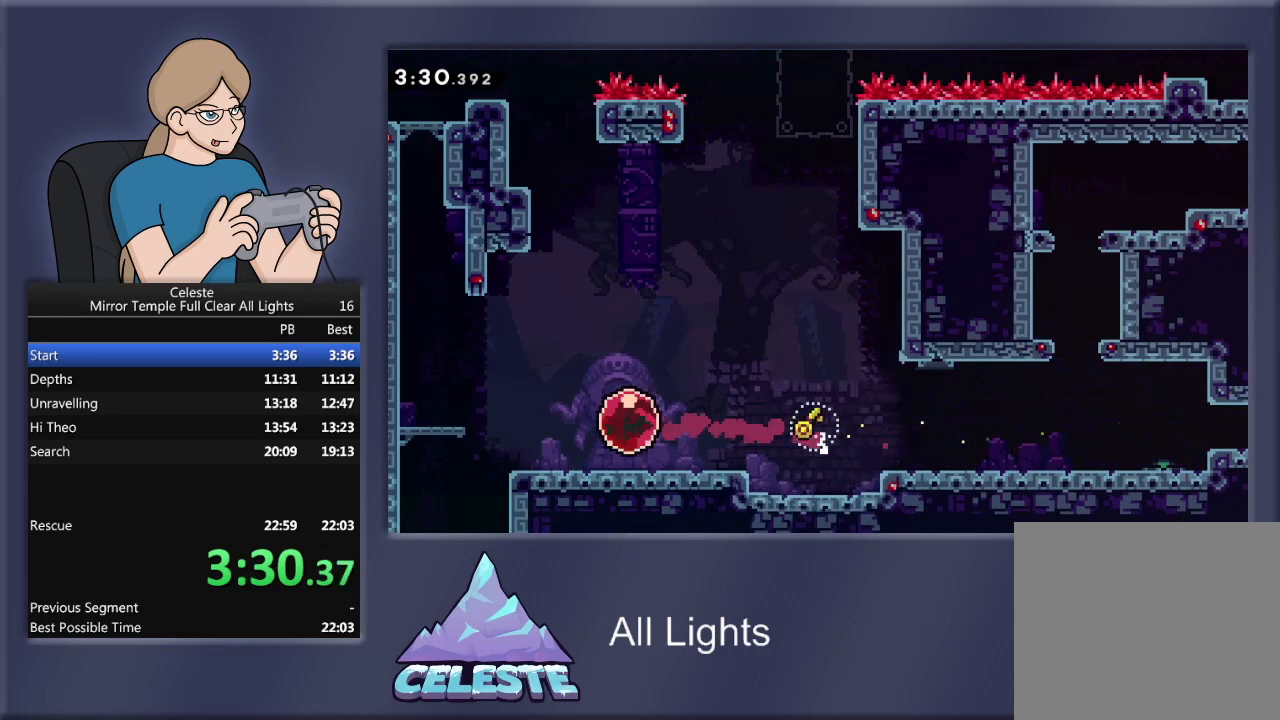
{"buttons": ["DPAD_DOWN"], "events": [[234, "DPAD_DOWN", "down"], [234, "R1", "down"], [234, "SQUARE", "down"], [267, "DPAD_LEFT", "up"], [367, "SQUARE", "up"], [434, "R1", "up"]]}
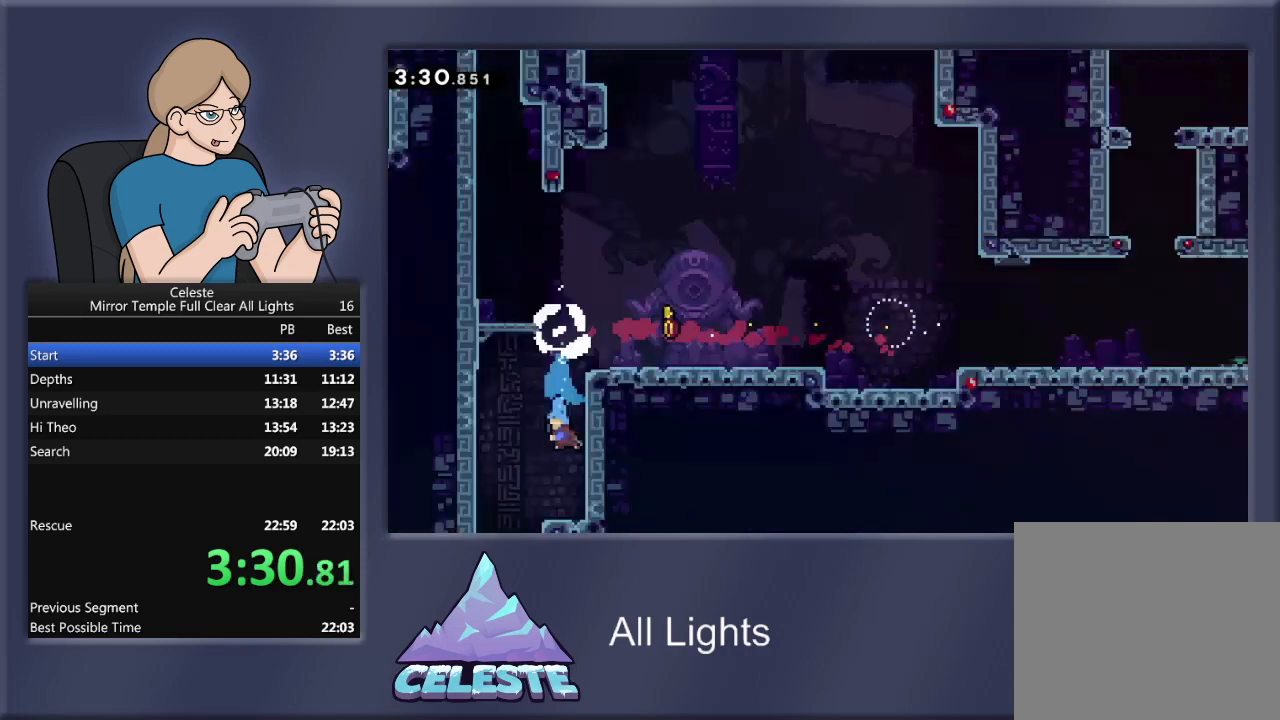
{"buttons": ["DPAD_LEFT"], "events": [[367, "DPAD_LEFT", "down"], [400, "DPAD_DOWN", "up"]]}
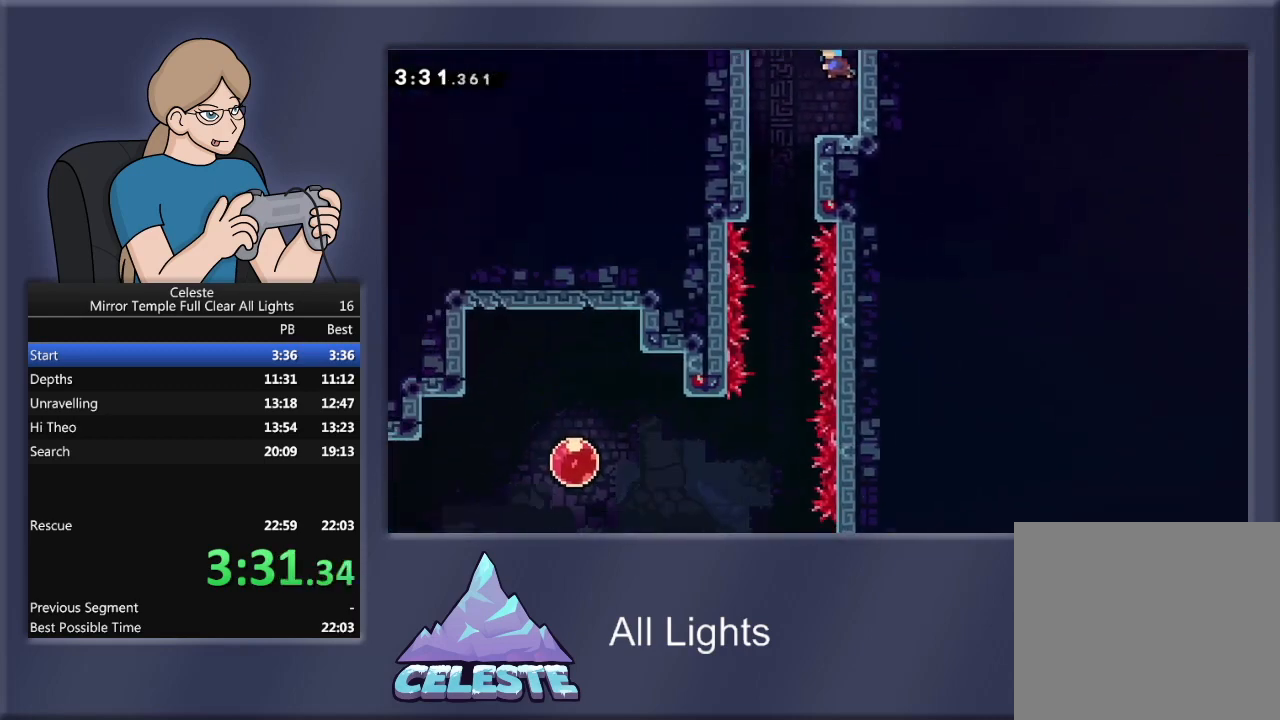
{"buttons": ["DPAD_DOWN"], "events": [[334, "DPAD_DOWN", "down"], [334, "DPAD_LEFT", "up"]]}
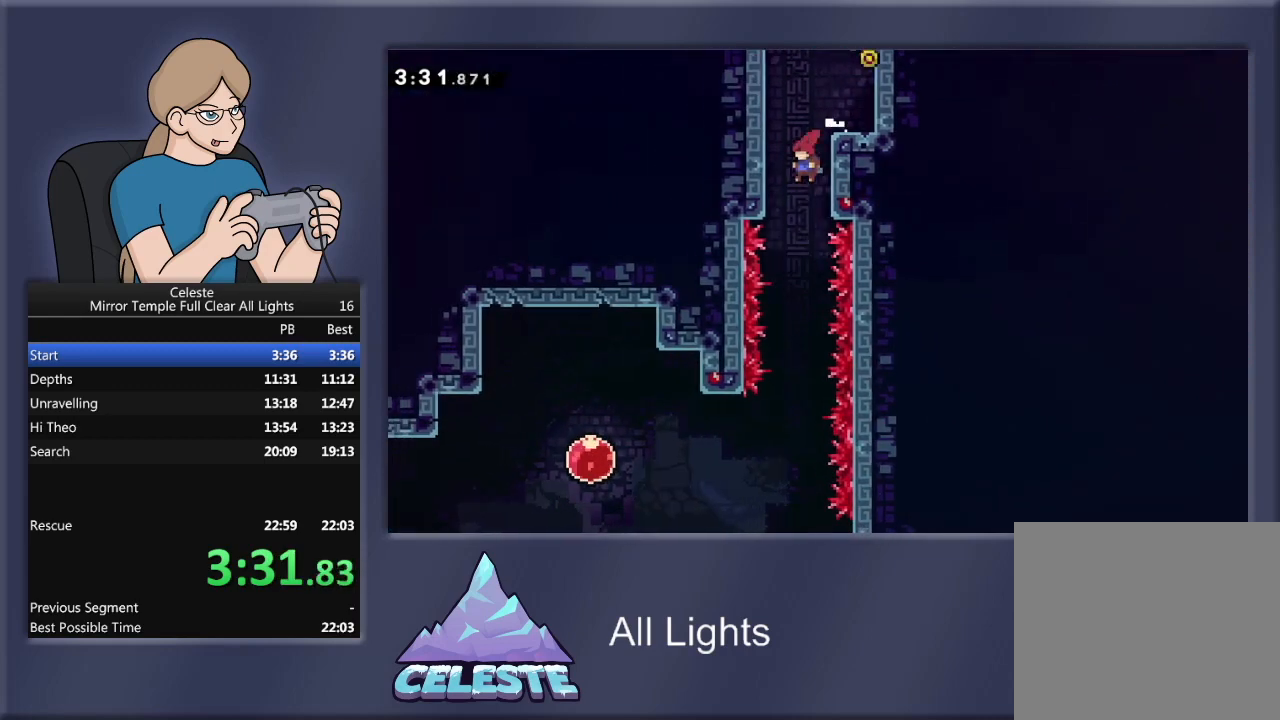
{"buttons": ["DPAD_DOWN"], "events": []}
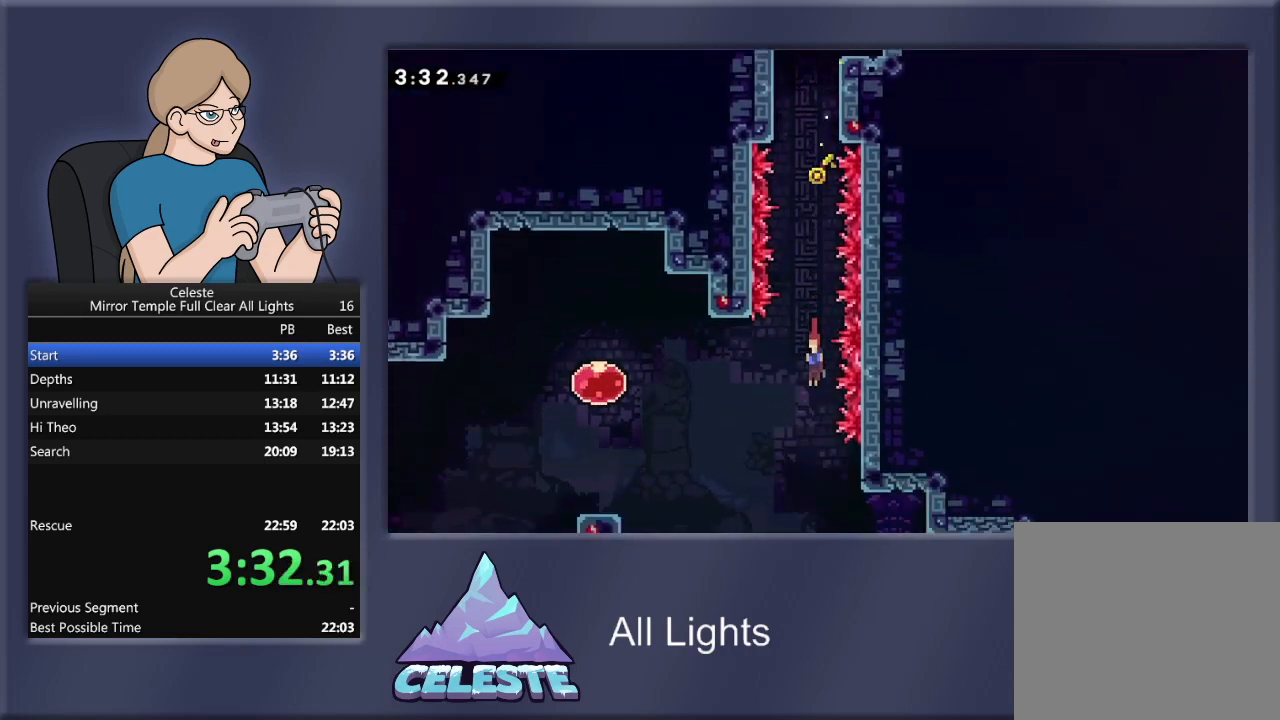
{"buttons": ["DPAD_RIGHT"], "events": [[167, "DPAD_RIGHT", "down"], [401, "DPAD_DOWN", "up"]]}
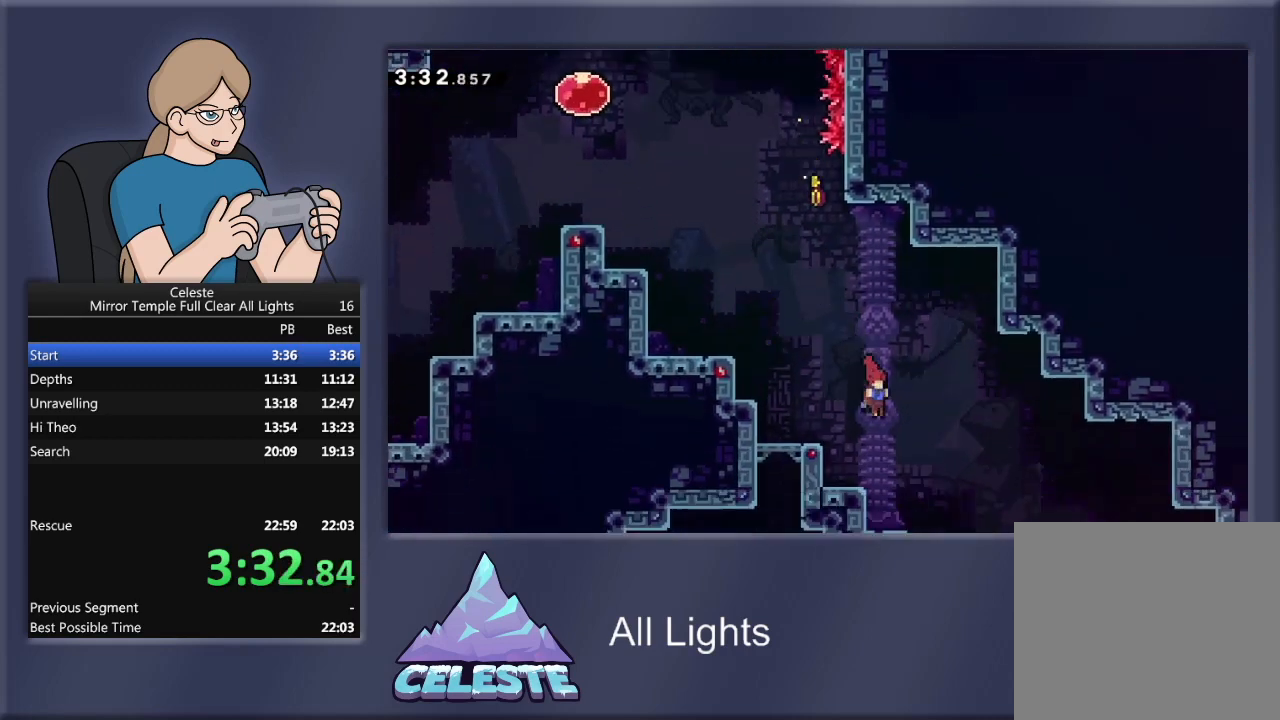
{"buttons": ["DPAD_DOWN", "DPAD_RIGHT"], "events": [[67, "R1", "down"], [67, "SQUARE", "down"], [234, "SQUARE", "up"], [334, "DPAD_DOWN", "down"], [434, "R1", "up"]]}
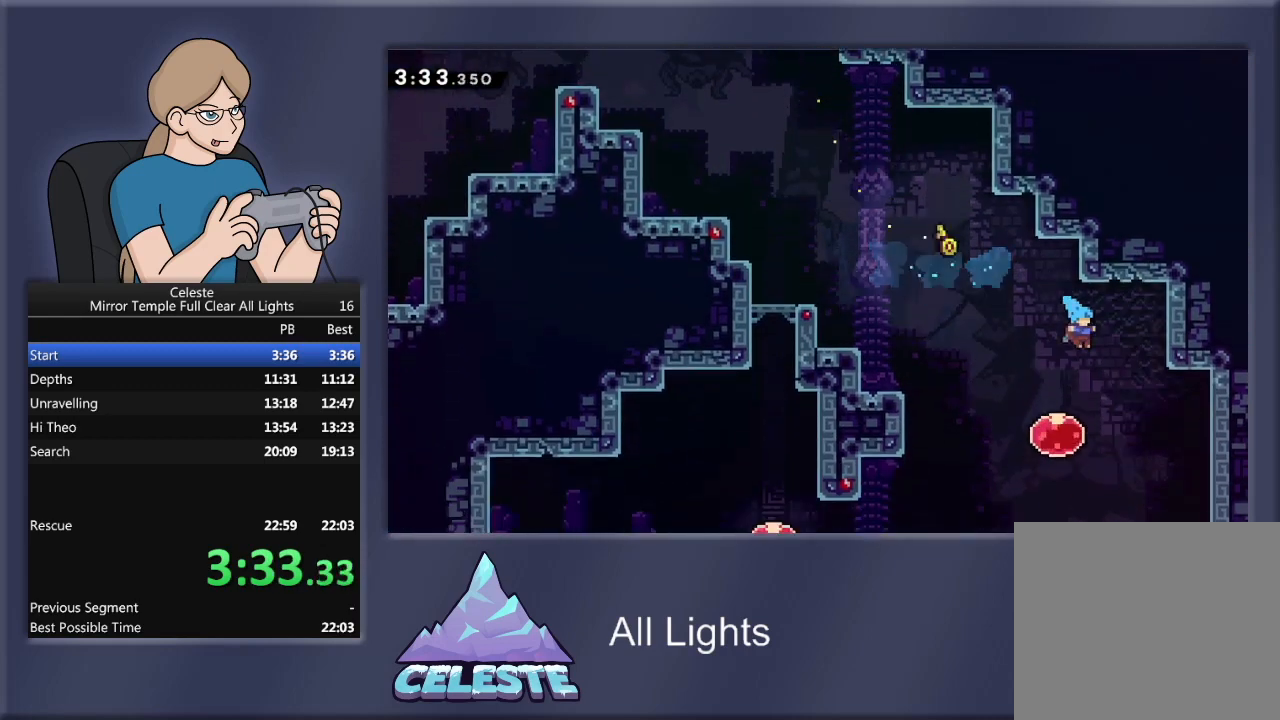
{"buttons": ["DPAD_DOWN", "DPAD_RIGHT"], "events": []}
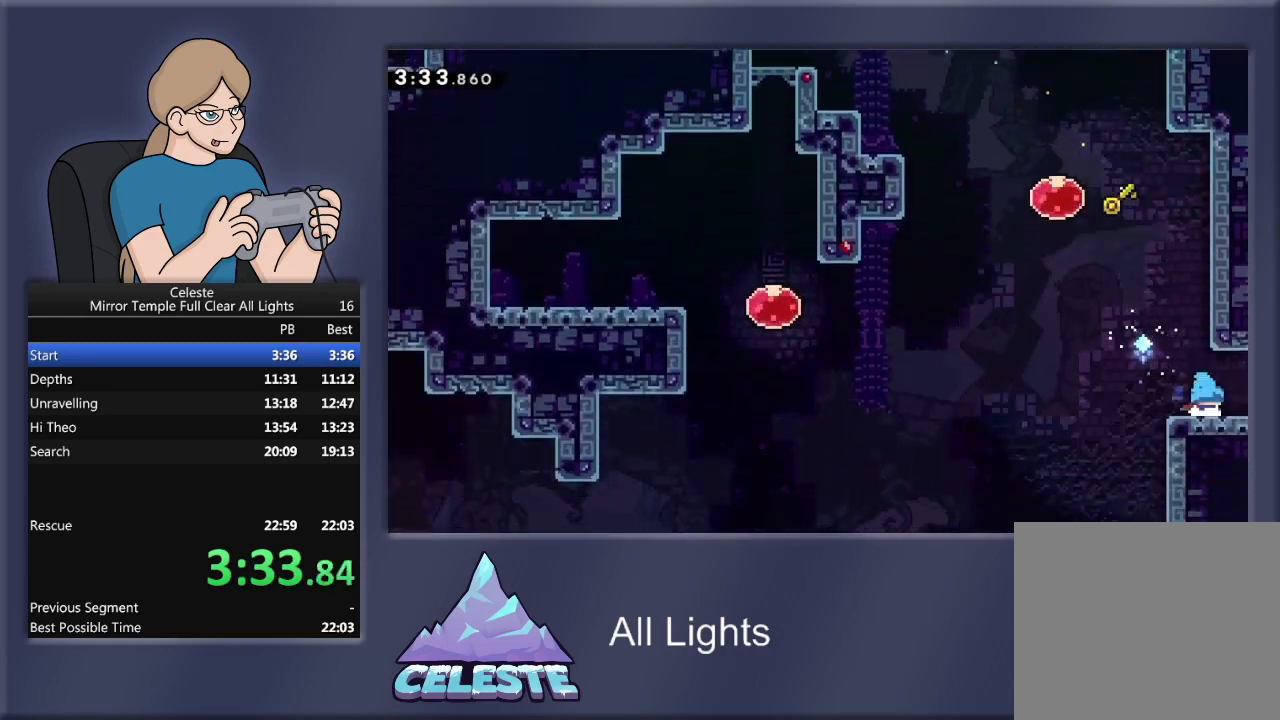
{"buttons": ["DPAD_RIGHT"], "events": [[100, "DPAD_DOWN", "up"], [167, "R1", "down"], [167, "SQUARE", "down"], [334, "SQUARE", "up"], [500, "R1", "up"]]}
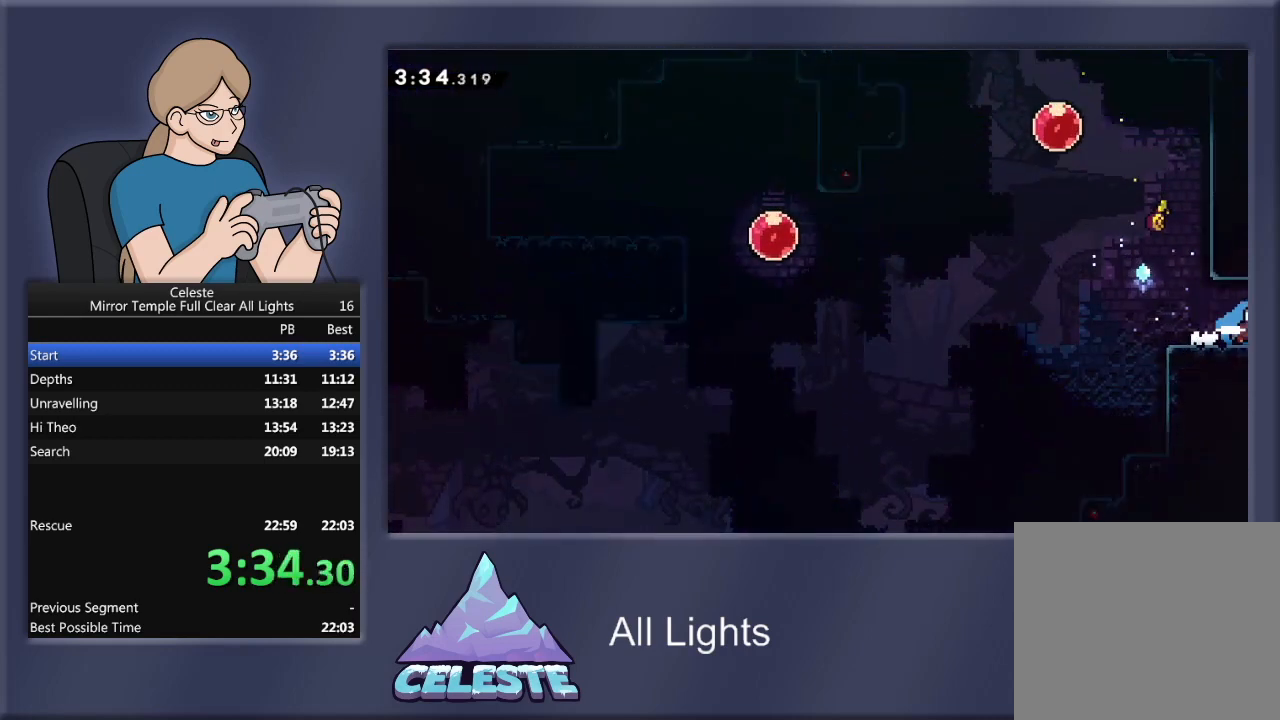
{"buttons": ["DPAD_RIGHT"], "events": [[34, "DPAD_RIGHT", "up"], [234, "DPAD_RIGHT", "down"]]}